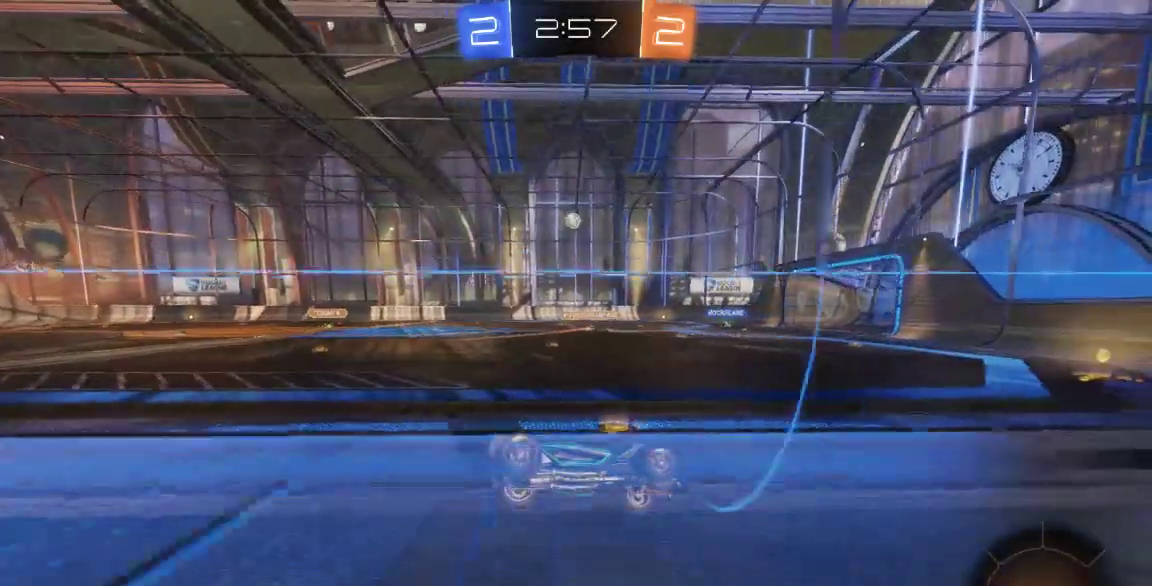
Gameplay with a controller (Xbox layout); each line is a JSON object with the inputs held at the frame after it (dt_ms = milliseconds from this image to that frame). "button_events" lists button changes between this image and that frame as [ms after this image, input, new state], when the widget could be followed in between (sticks are given only as held states). Not read: L1 L2 L3 R1 R2 R3 SELECT.
{"dt_ms": 500, "buttons": [], "left_stick": "down-left", "right_stick": "center", "button_events": []}
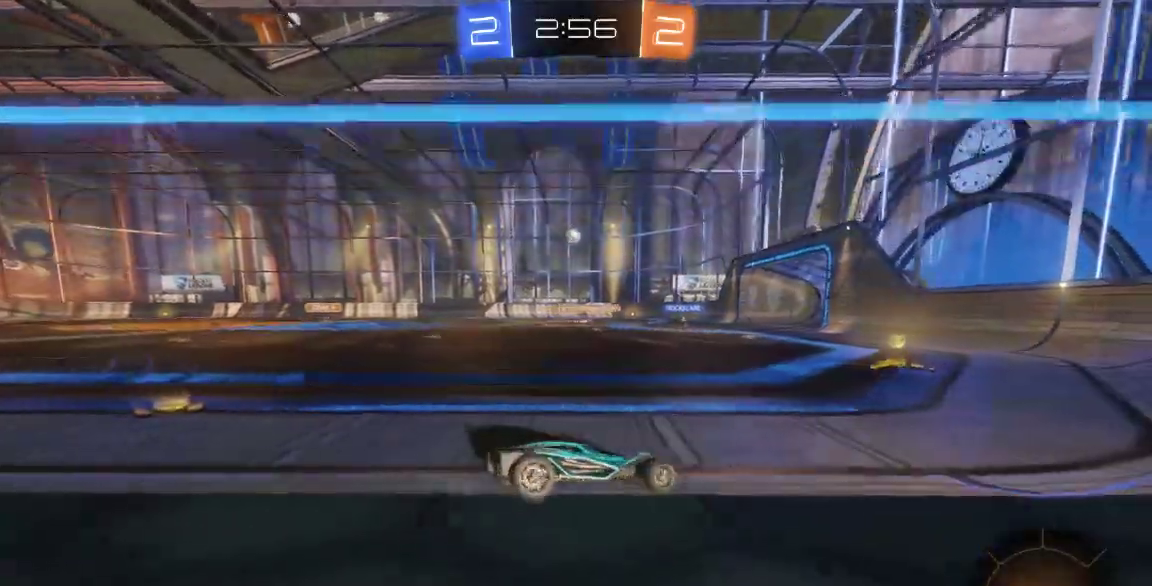
{"dt_ms": 500, "buttons": [], "left_stick": "center", "right_stick": "center", "button_events": []}
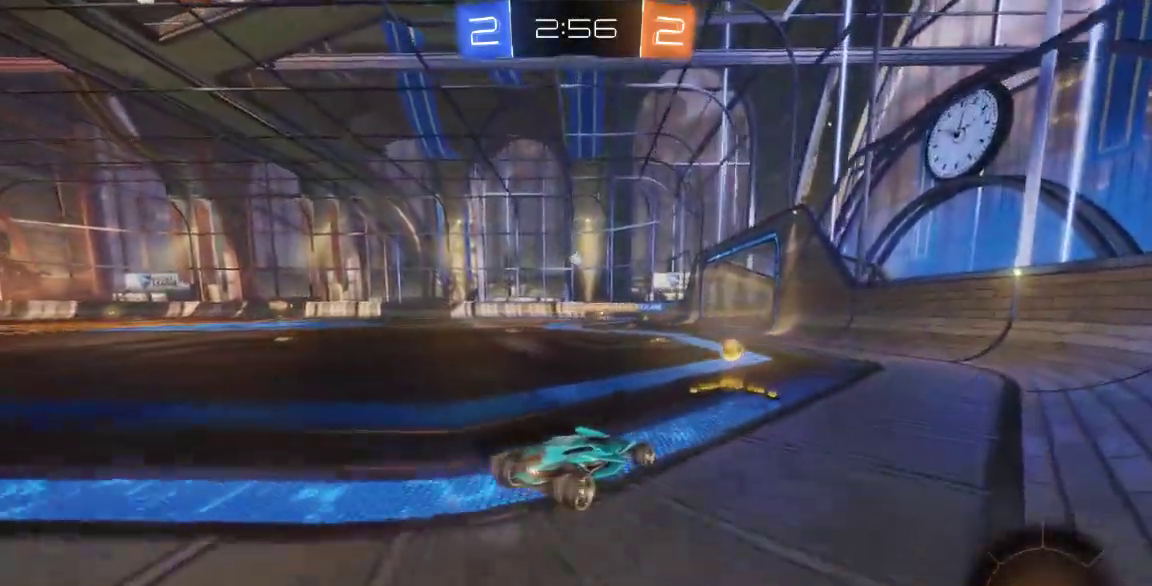
{"dt_ms": 500, "buttons": [], "left_stick": "center", "right_stick": "center", "button_events": []}
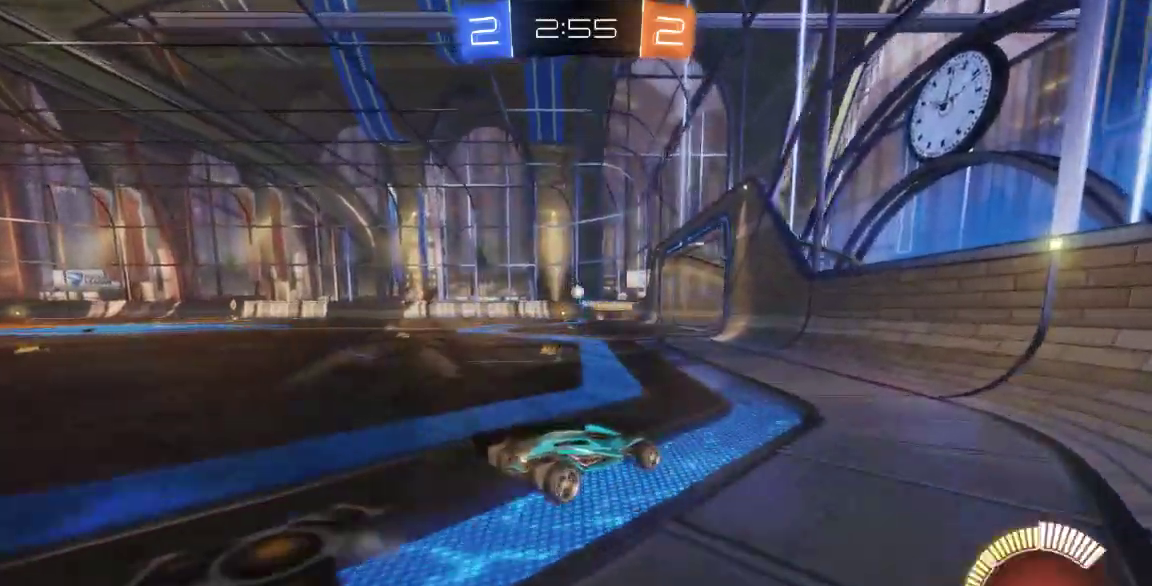
{"dt_ms": 500, "buttons": [], "left_stick": "center", "right_stick": "center", "button_events": []}
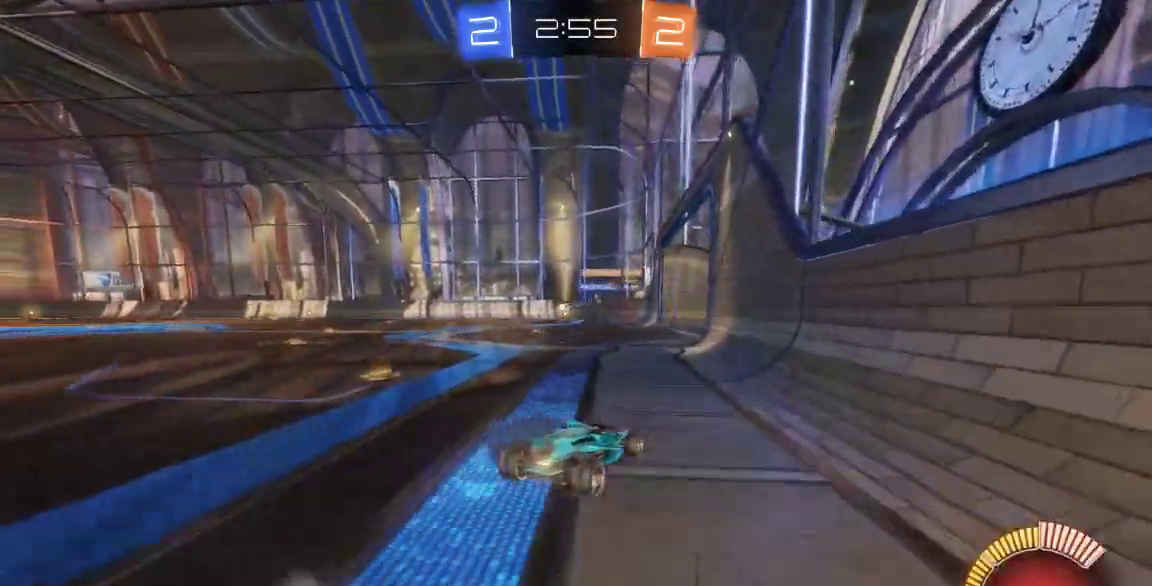
{"dt_ms": 500, "buttons": [], "left_stick": "left", "right_stick": "center", "button_events": []}
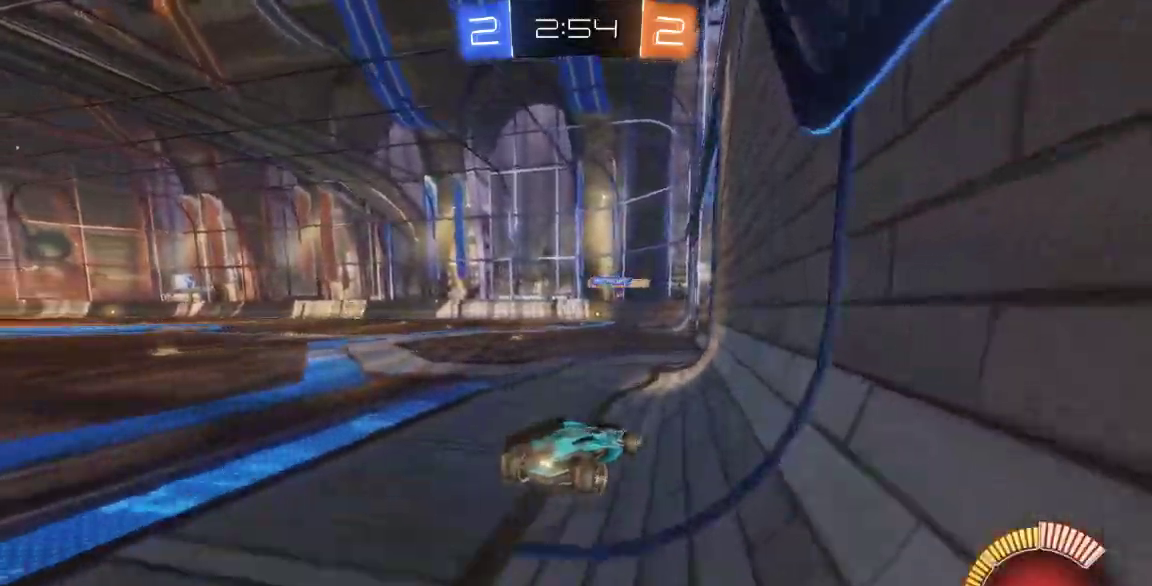
{"dt_ms": 500, "buttons": [], "left_stick": "down-right", "right_stick": "center", "button_events": []}
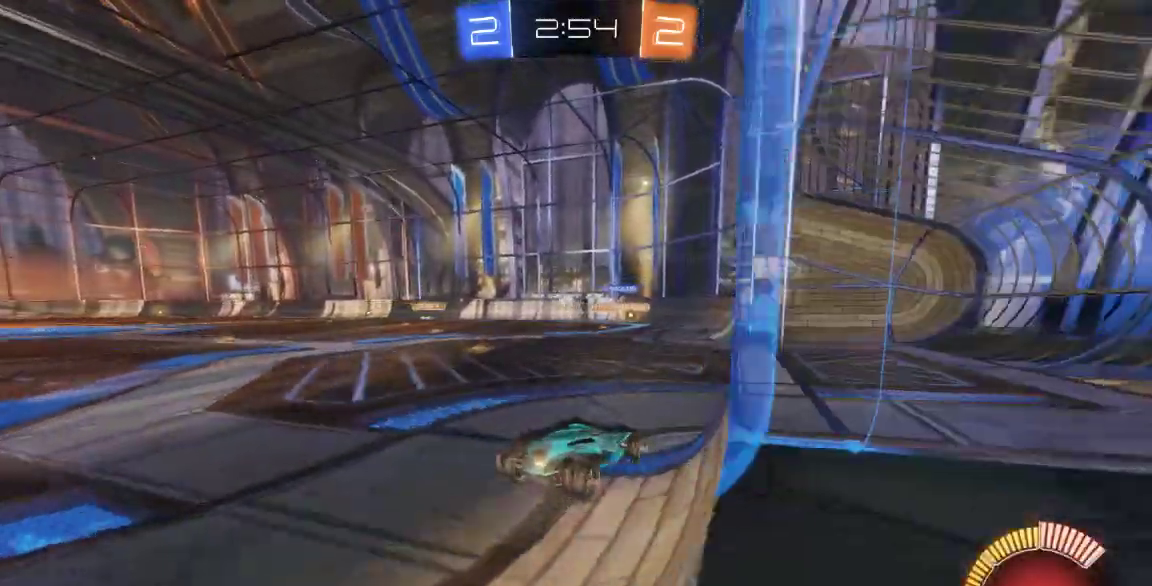
{"dt_ms": 500, "buttons": [], "left_stick": "down-left", "right_stick": "center"}
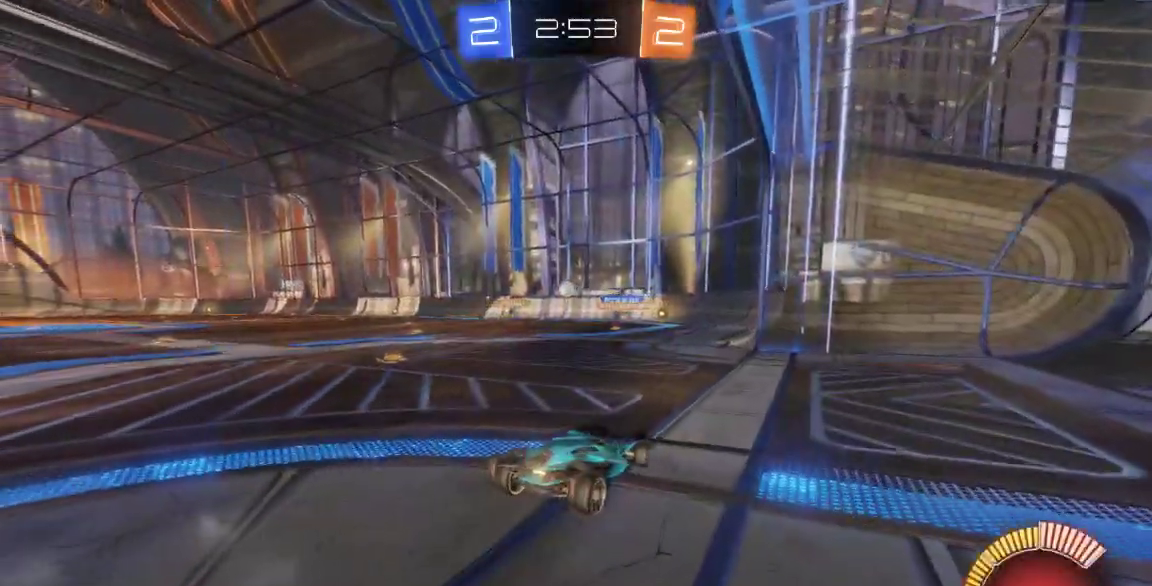
{"dt_ms": 1000, "buttons": [], "left_stick": "center", "right_stick": "center", "button_events": []}
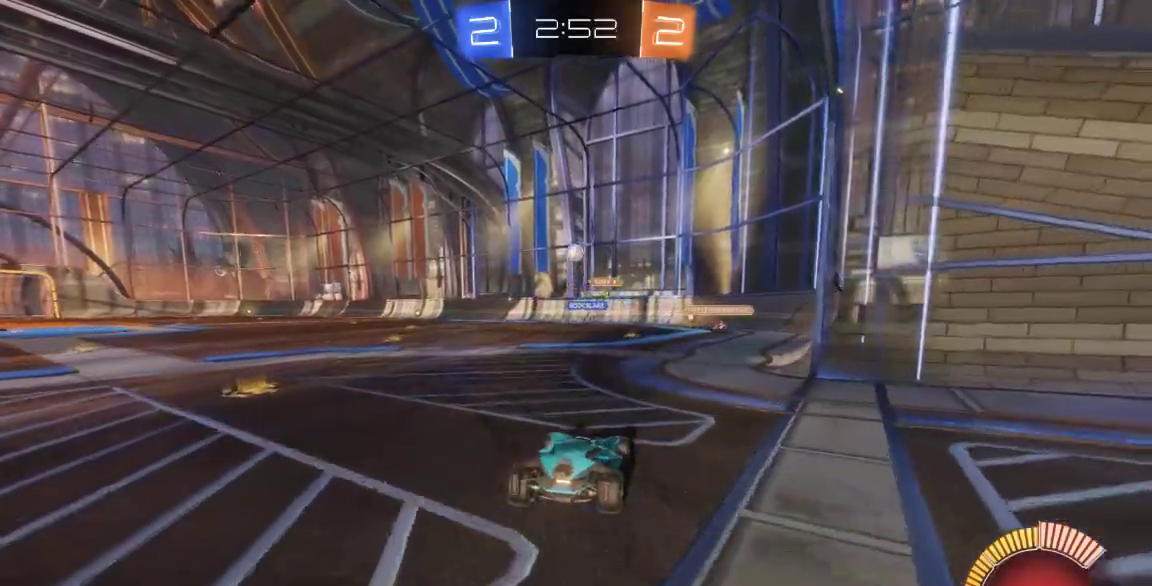
{"dt_ms": 500, "buttons": [], "left_stick": "center", "right_stick": "center", "button_events": [[33, "B", "down"], [383, "B", "up"]]}
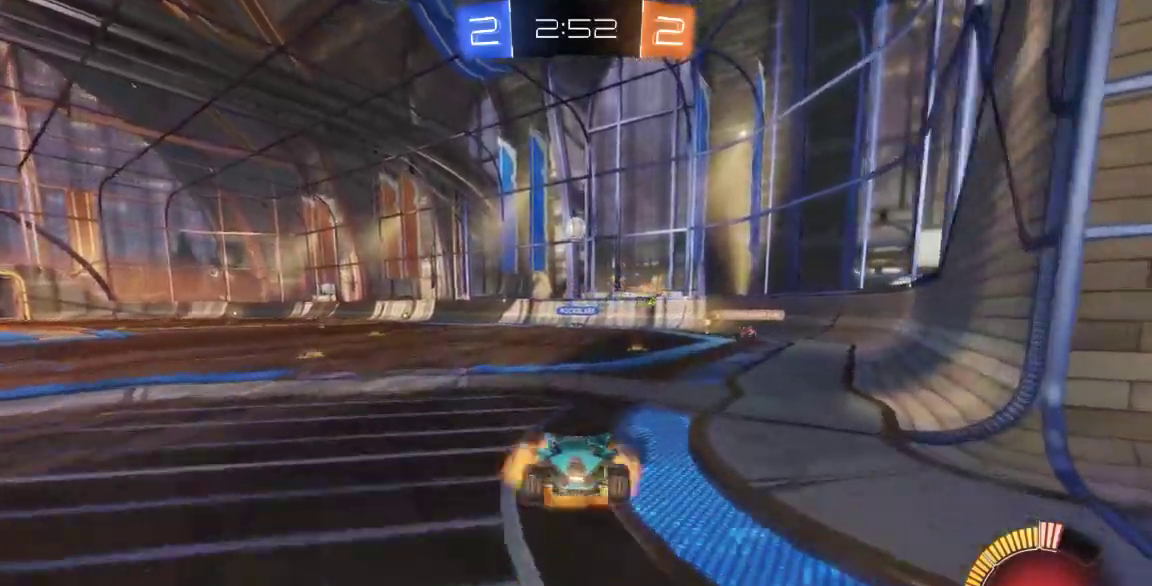
{"dt_ms": 500, "buttons": ["B"], "left_stick": "up", "right_stick": "center", "button_events": [[17, "A", "down"], [150, "A", "up"], [267, "A", "down"], [367, "A", "up"], [367, "B", "down"]]}
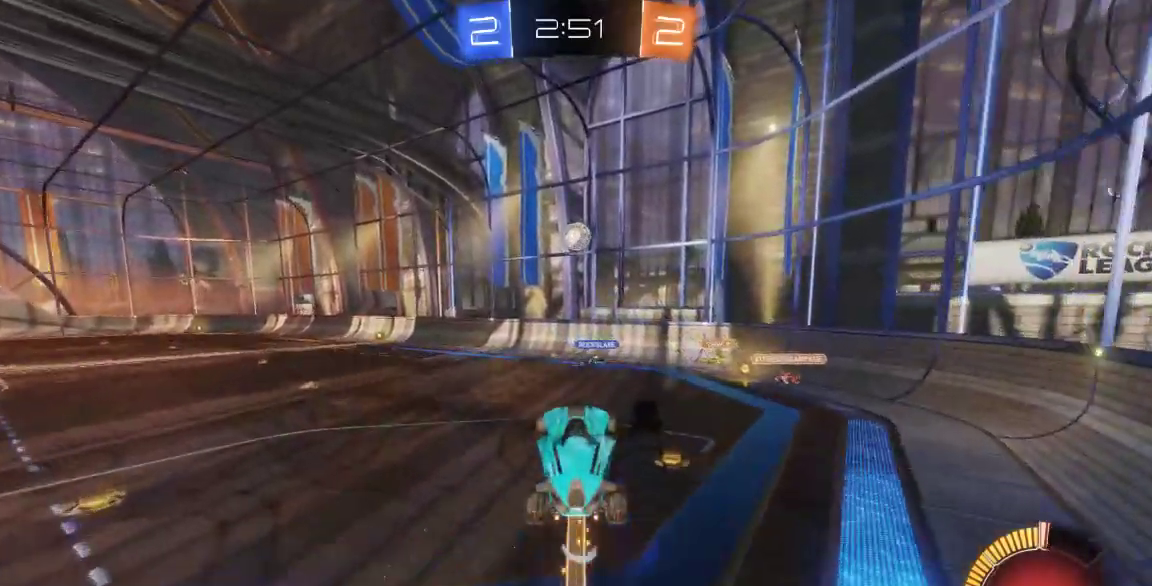
{"dt_ms": 500, "buttons": ["B"], "left_stick": "center", "right_stick": "center", "button_events": []}
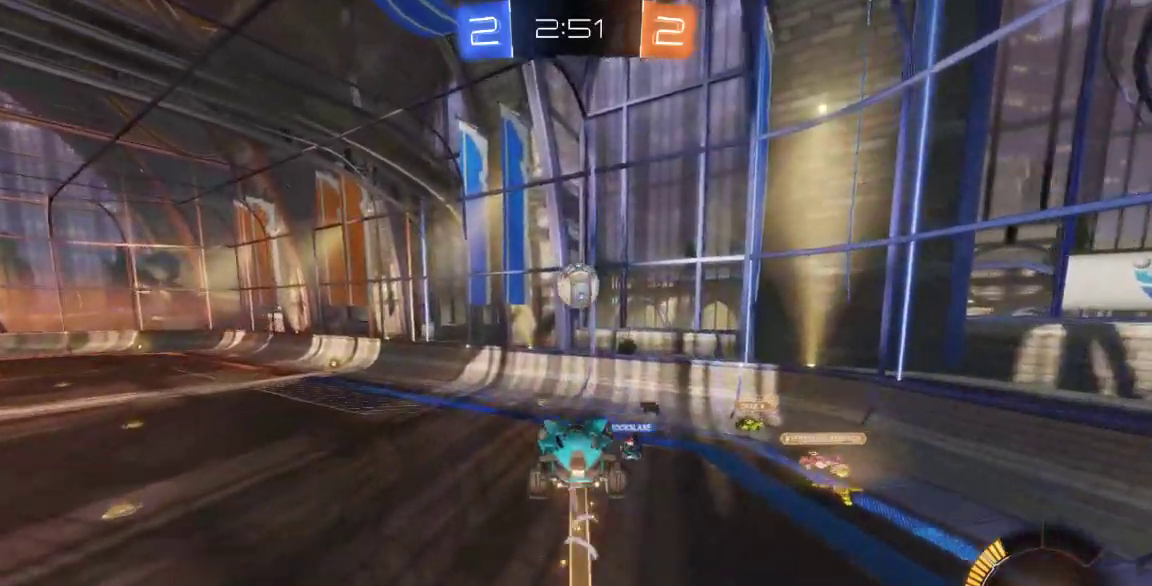
{"dt_ms": 500, "buttons": [], "left_stick": "center", "right_stick": "center", "button_events": [[450, "B", "up"]]}
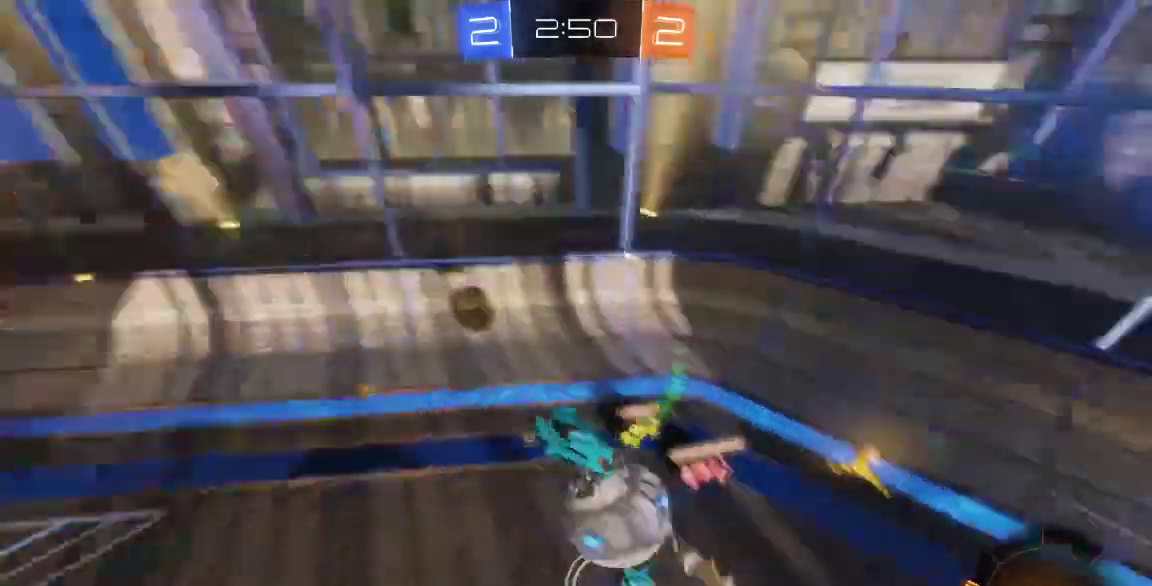
{"dt_ms": 500, "buttons": [], "left_stick": "center", "right_stick": "center", "button_events": []}
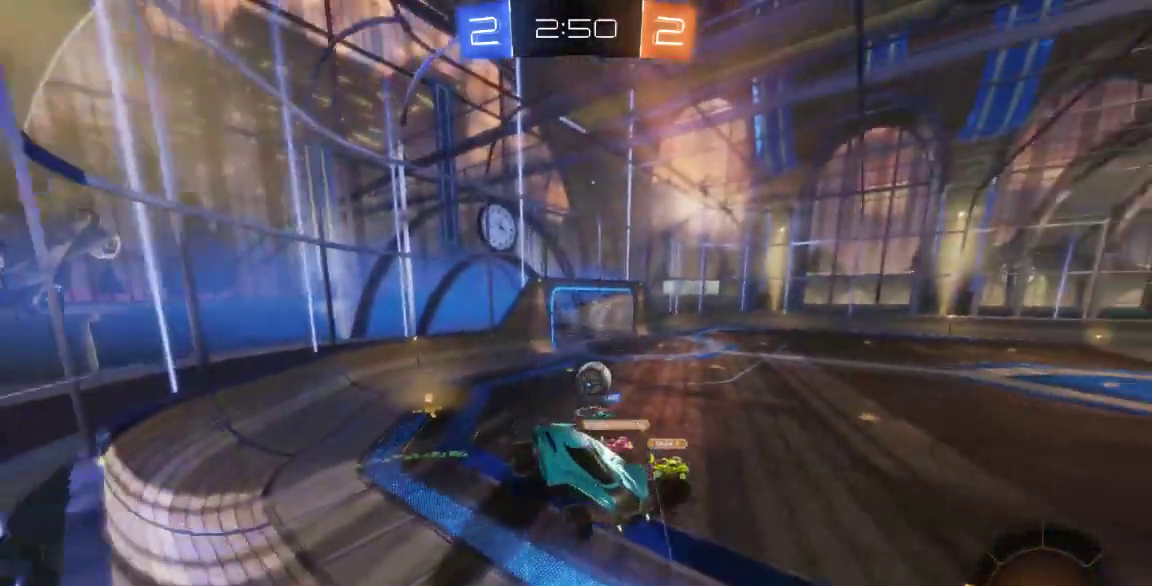
{"dt_ms": 500, "buttons": [], "left_stick": "center", "right_stick": "center"}
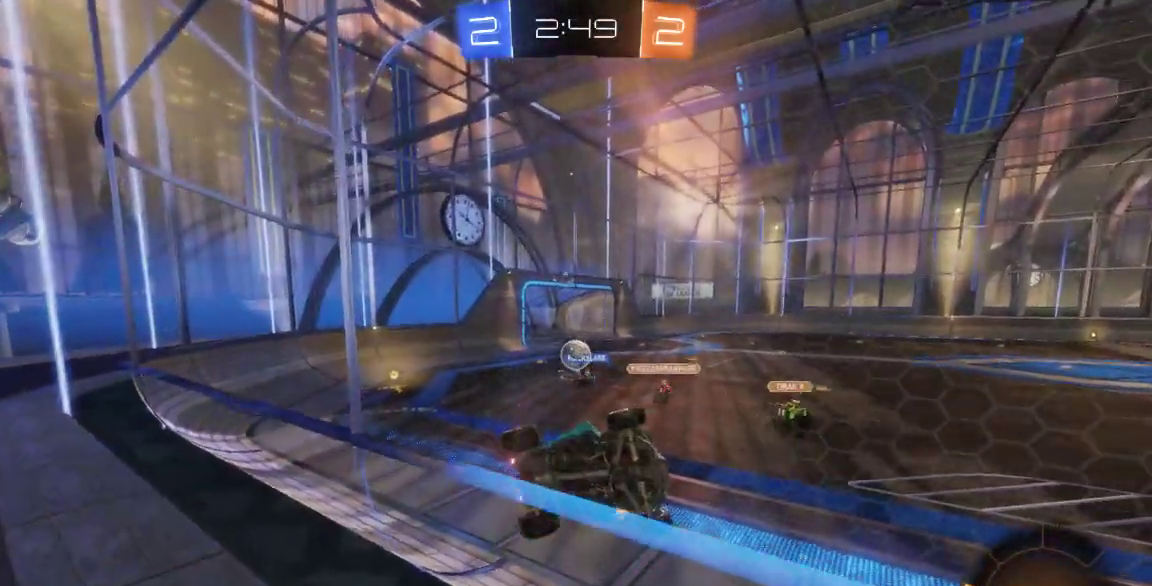
{"dt_ms": 500, "buttons": [], "left_stick": "center", "right_stick": "center", "button_events": []}
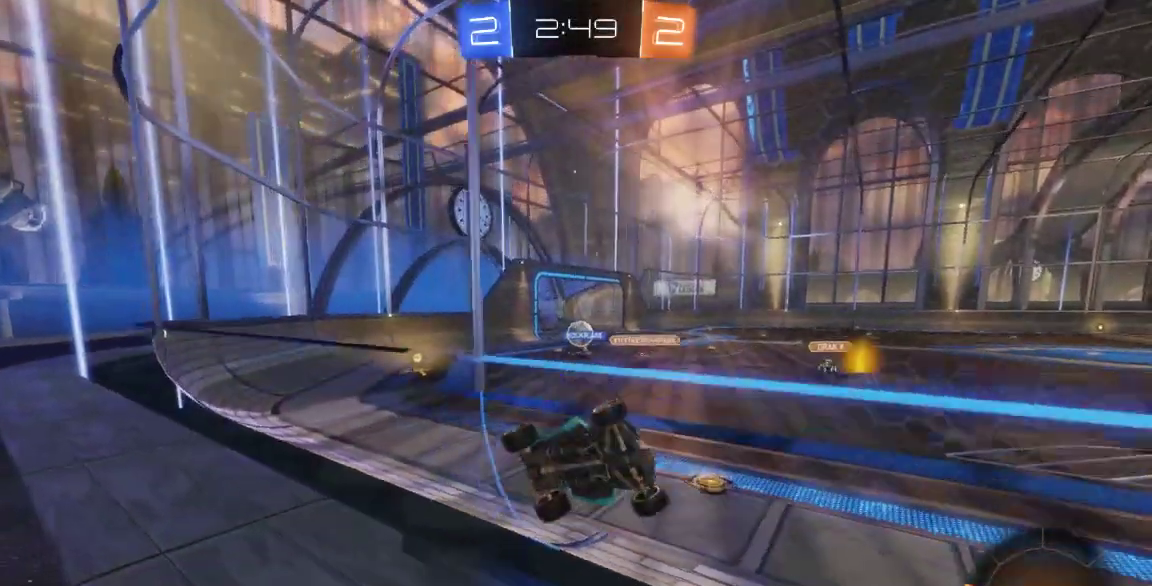
{"dt_ms": 500, "buttons": [], "left_stick": "center", "right_stick": "center", "button_events": []}
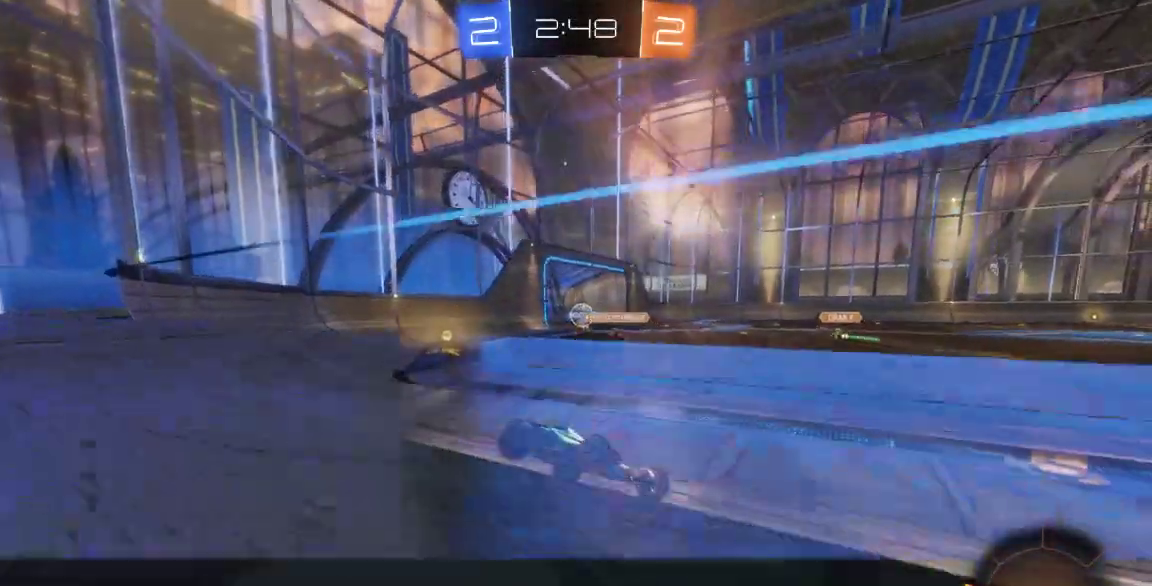
{"dt_ms": 500, "buttons": [], "left_stick": "center", "right_stick": "center", "button_events": []}
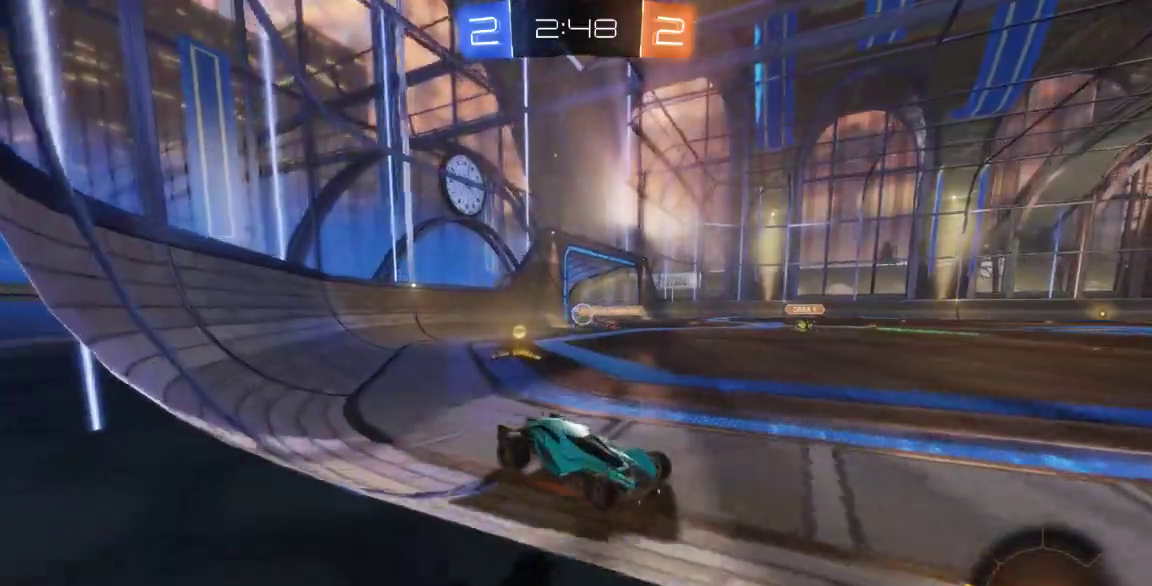
{"dt_ms": 500, "buttons": [], "left_stick": "center", "right_stick": "center"}
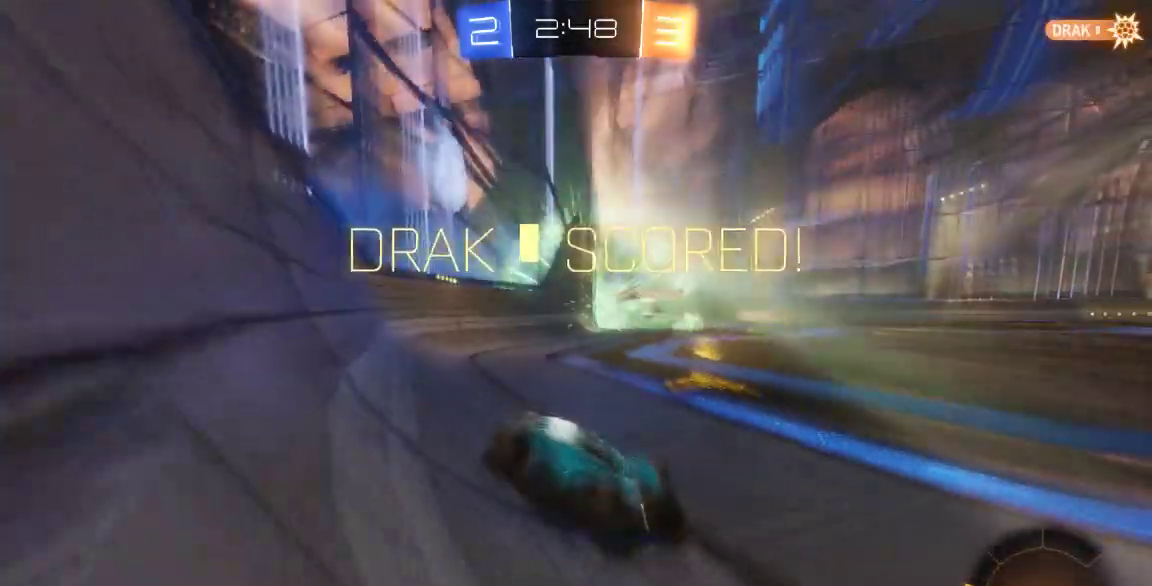
{"dt_ms": 500, "buttons": [], "left_stick": "center", "right_stick": "center", "button_events": []}
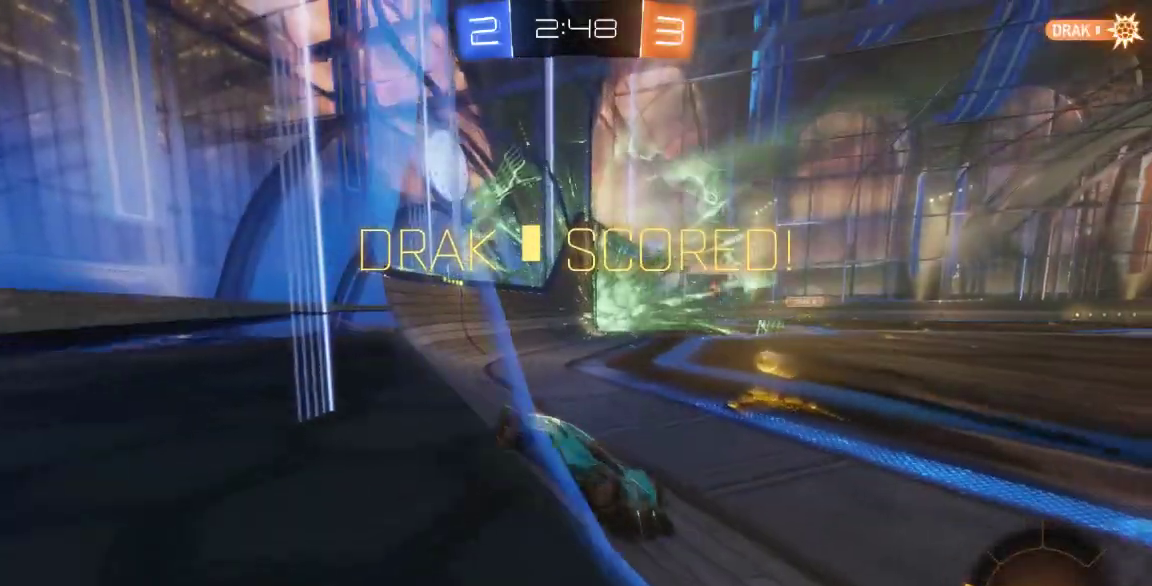
{"dt_ms": 500, "buttons": [], "left_stick": "down-left", "right_stick": "center", "button_events": []}
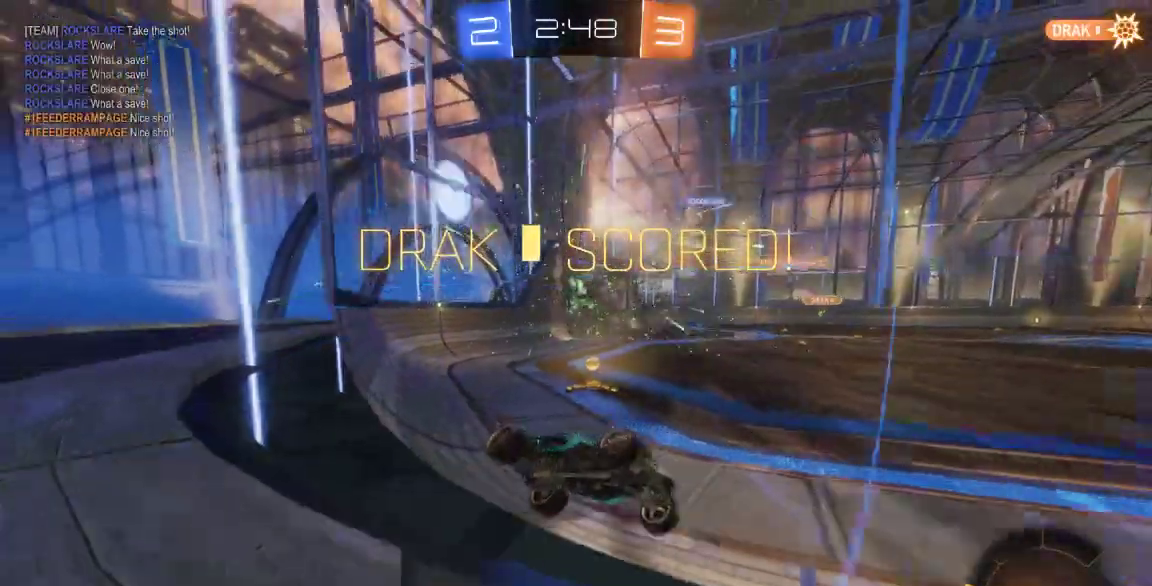
{"dt_ms": 500, "buttons": ["X"], "left_stick": "down-left", "right_stick": "center", "button_events": [[167, "X", "down"]]}
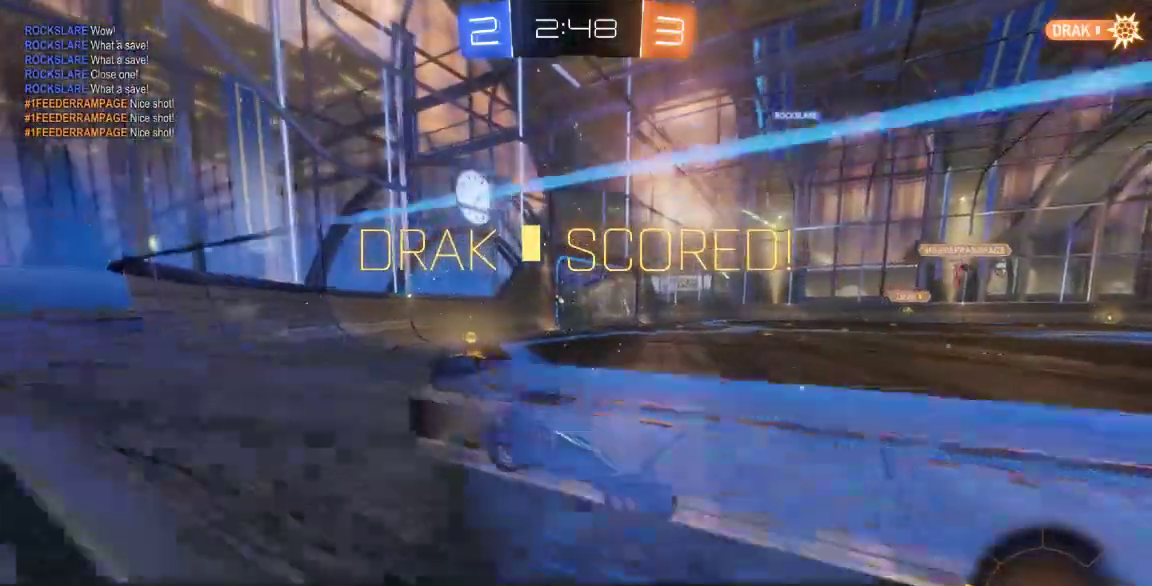
{"dt_ms": 500, "buttons": [], "left_stick": "down-left", "right_stick": "center"}
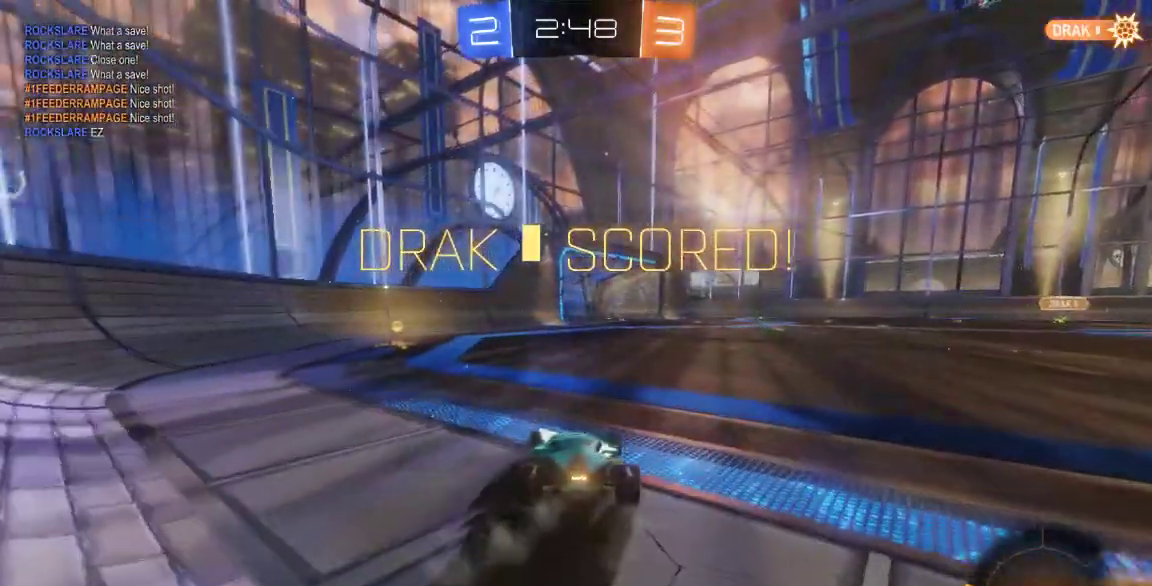
{"dt_ms": 500, "buttons": ["B"], "left_stick": "center", "right_stick": "center", "button_events": [[150, "B", "down"]]}
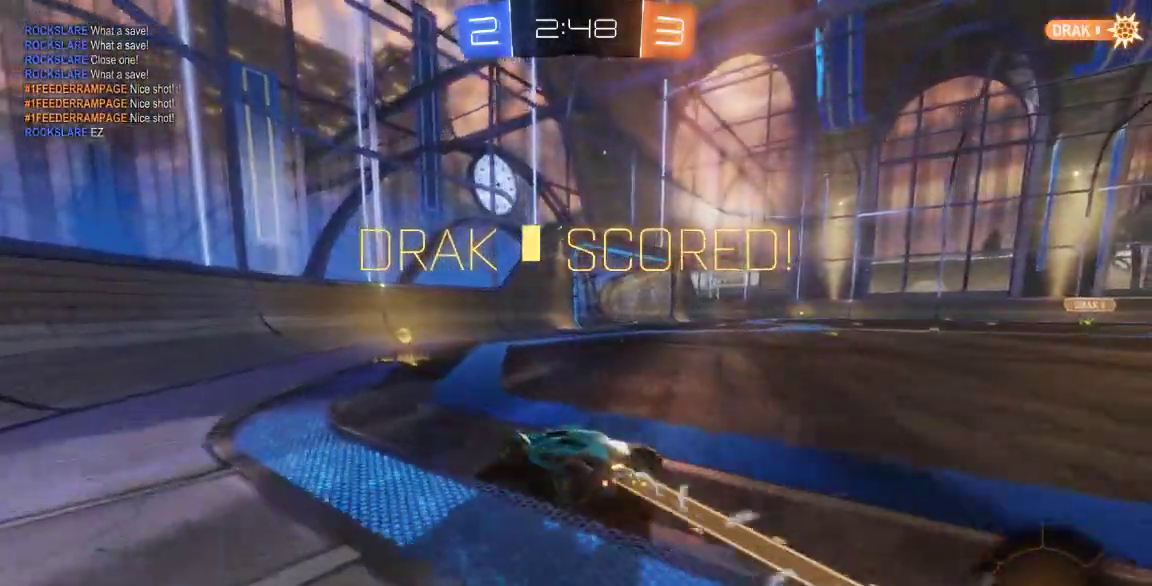
{"dt_ms": 500, "buttons": ["B"], "left_stick": "right", "right_stick": "center", "button_events": []}
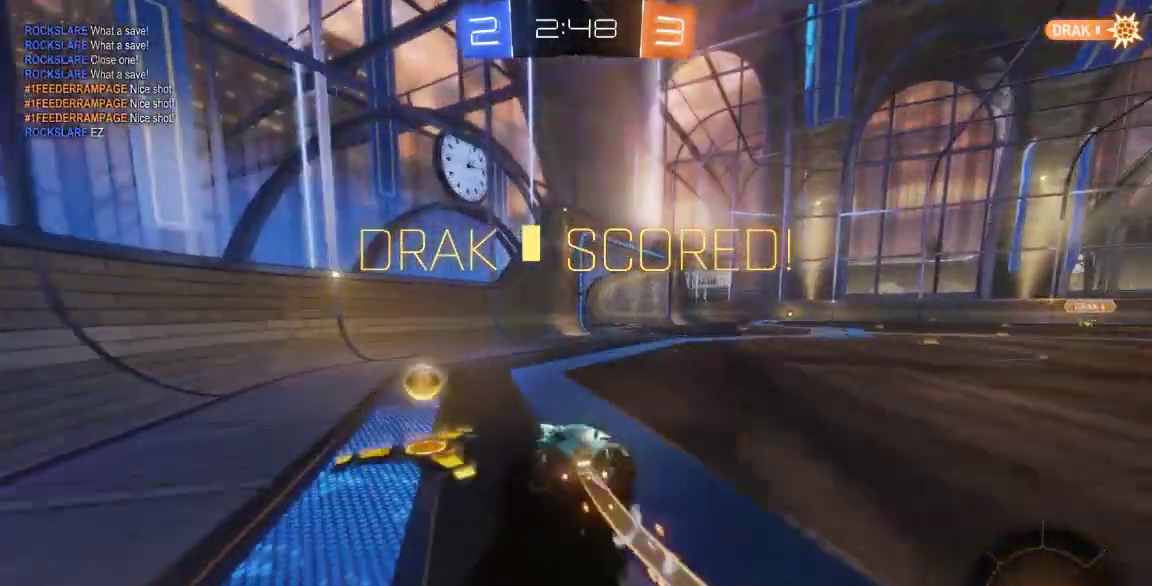
{"dt_ms": 500, "buttons": ["A"], "left_stick": "down", "right_stick": "center", "button_events": [[250, "B", "up"], [467, "A", "down"]]}
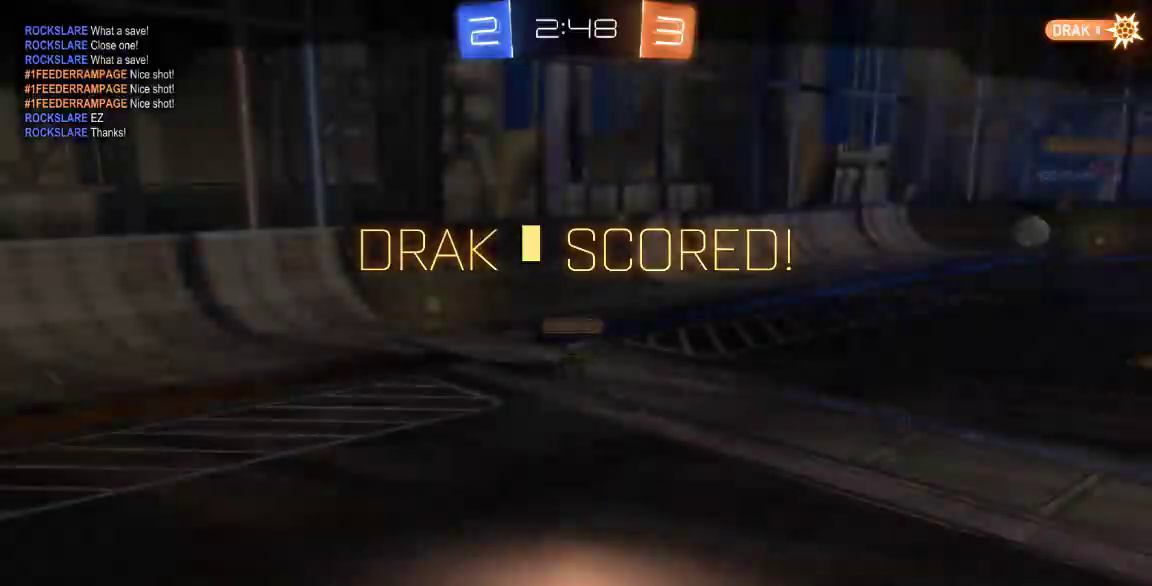
{"dt_ms": 500, "buttons": [], "left_stick": "center", "right_stick": "center"}